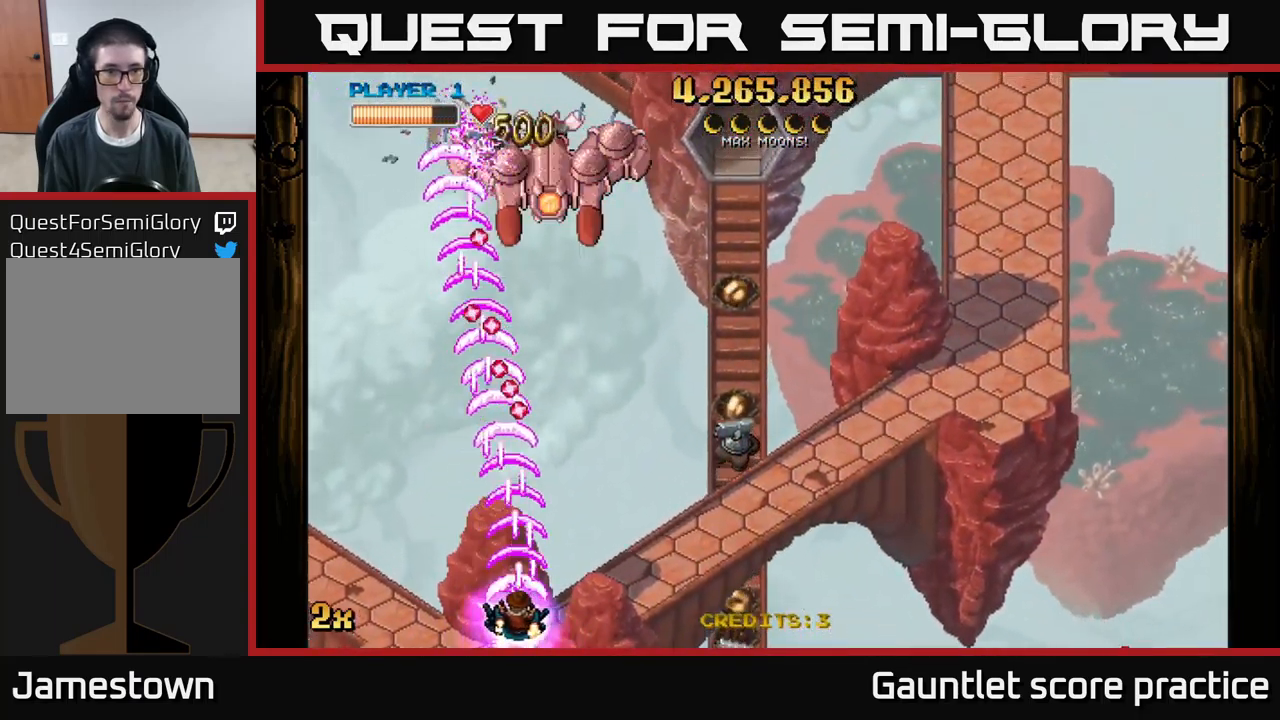
Gameplay with a controller (Xbox layout); each line is a JSON object with the inputs held at the frame after it. "events" lists button and stick changes between this image and that frame as [ms after this image, input, new state], when the widget could be followed in between. Not read: right_stick.
{"buttons": ["A"], "left_stick": "right", "events": [[33, "left_stick", "down-left"], [150, "left_stick", "right"]]}
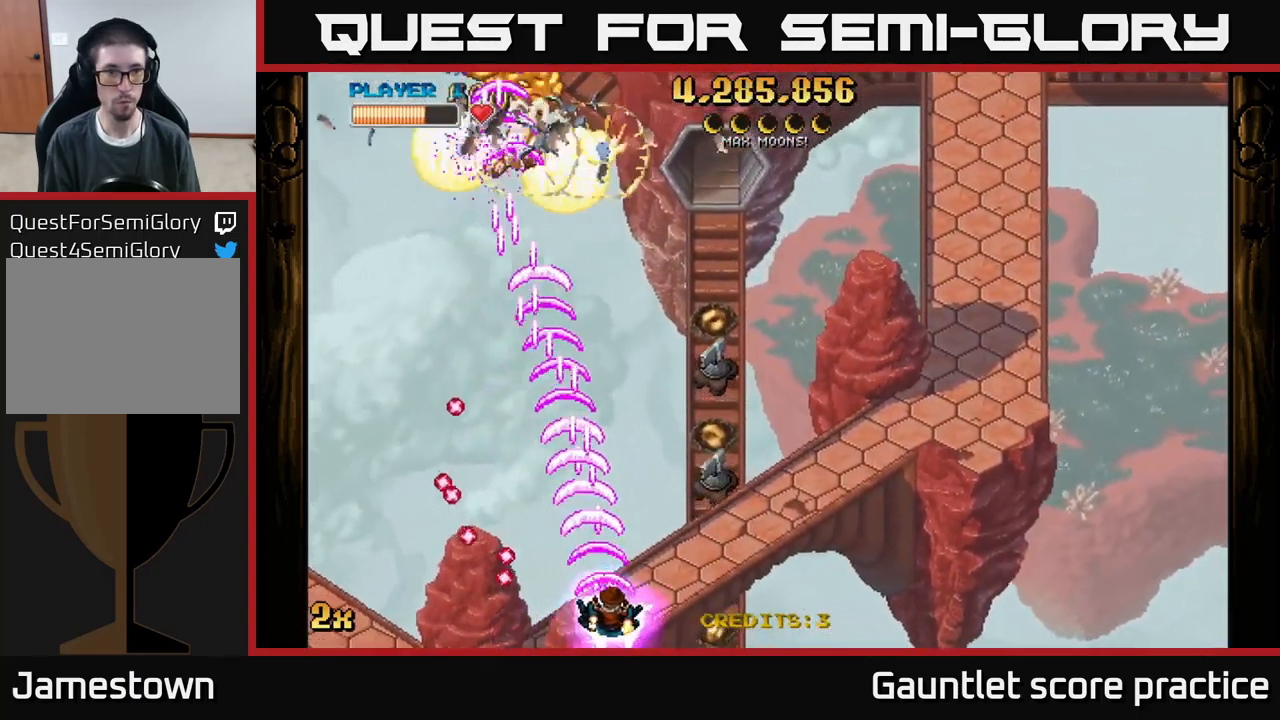
{"buttons": ["A"], "left_stick": "down-left", "events": [[66, "left_stick", "down-right"], [433, "left_stick", "down-left"]]}
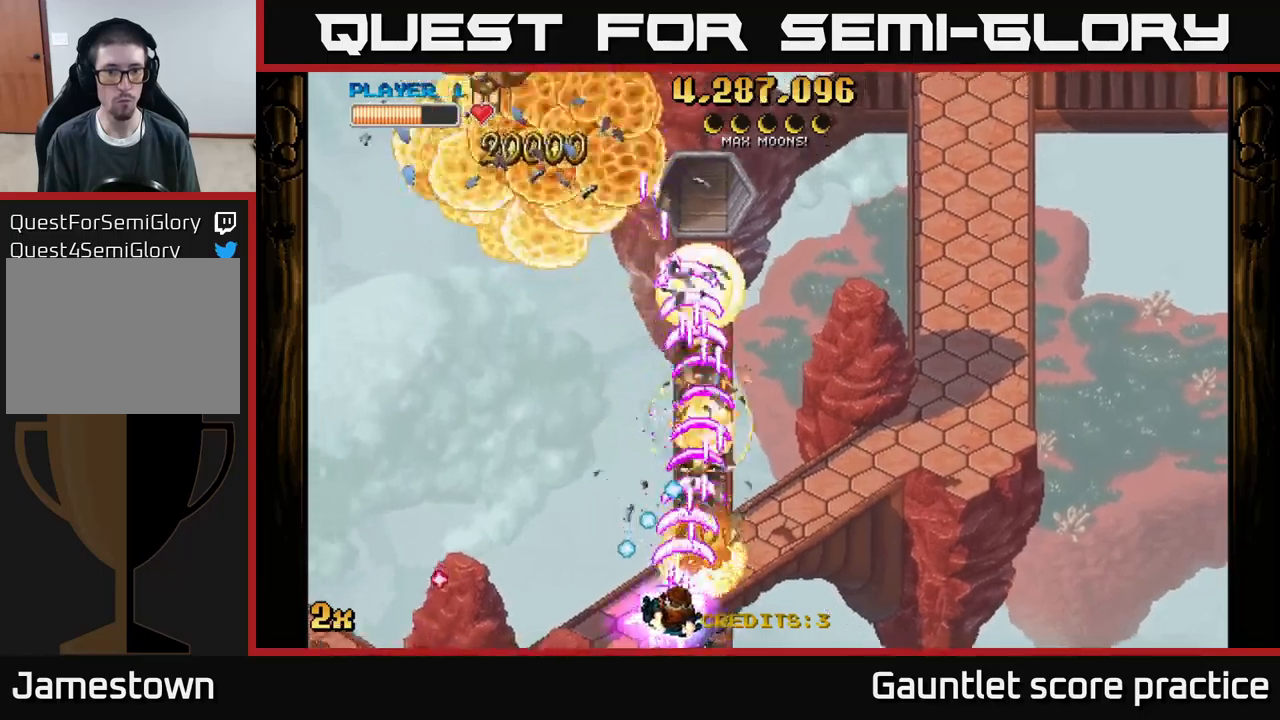
{"buttons": ["A"], "left_stick": "left", "events": [[83, "left_stick", "right"], [383, "left_stick", "left"]]}
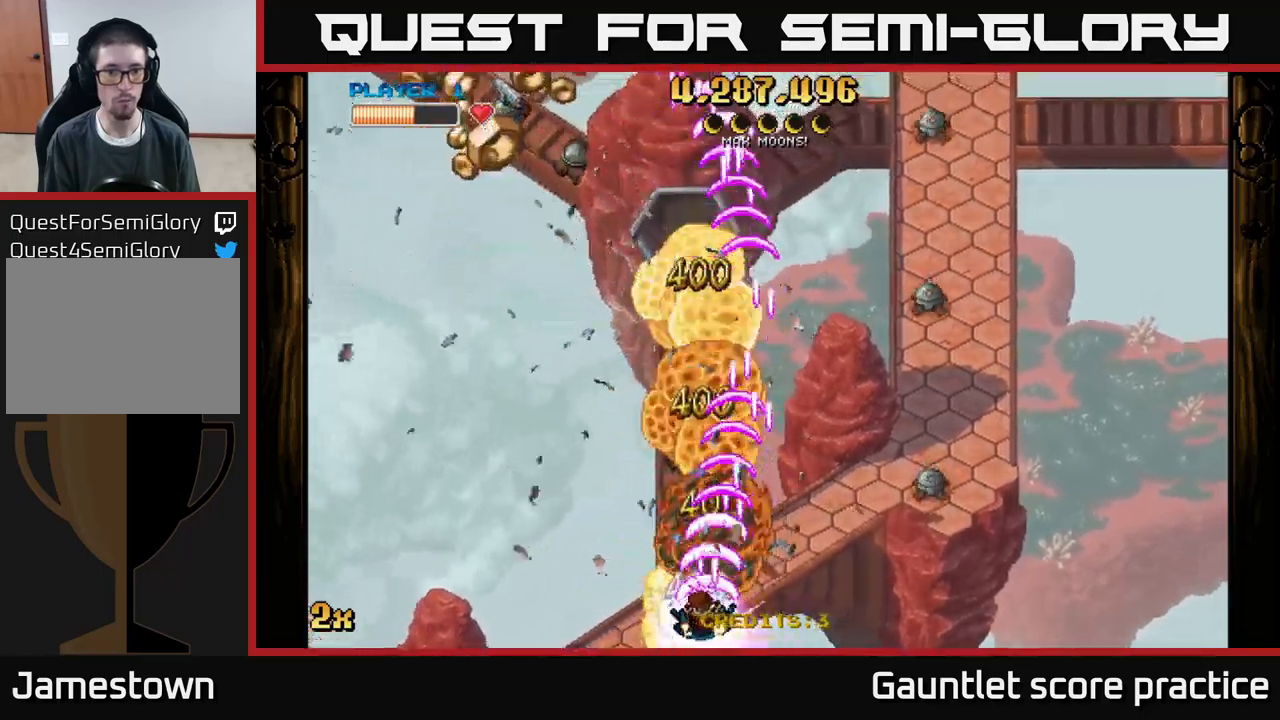
{"buttons": ["A"], "left_stick": "down-right", "events": [[133, "left_stick", "up-right"], [167, "X", "down"], [300, "X", "up"], [367, "left_stick", "down-right"]]}
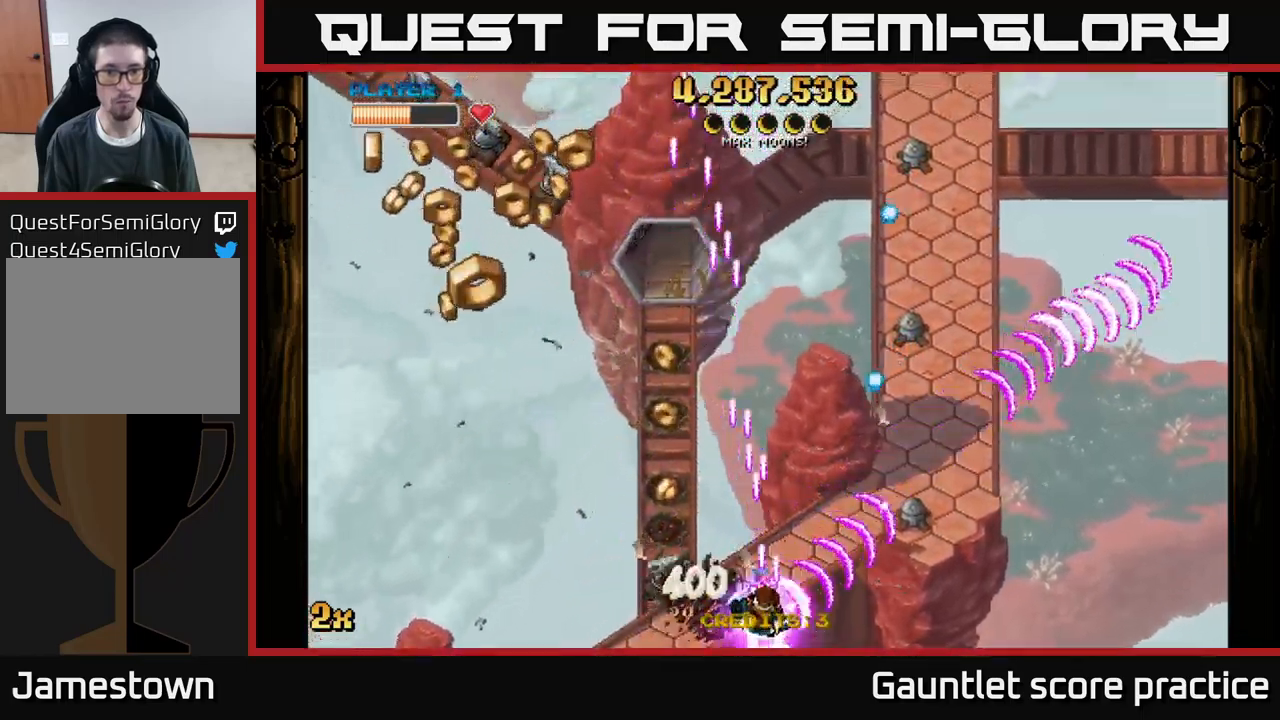
{"buttons": ["A"], "left_stick": "left", "events": [[33, "left_stick", "up-left"], [117, "left_stick", "left"]]}
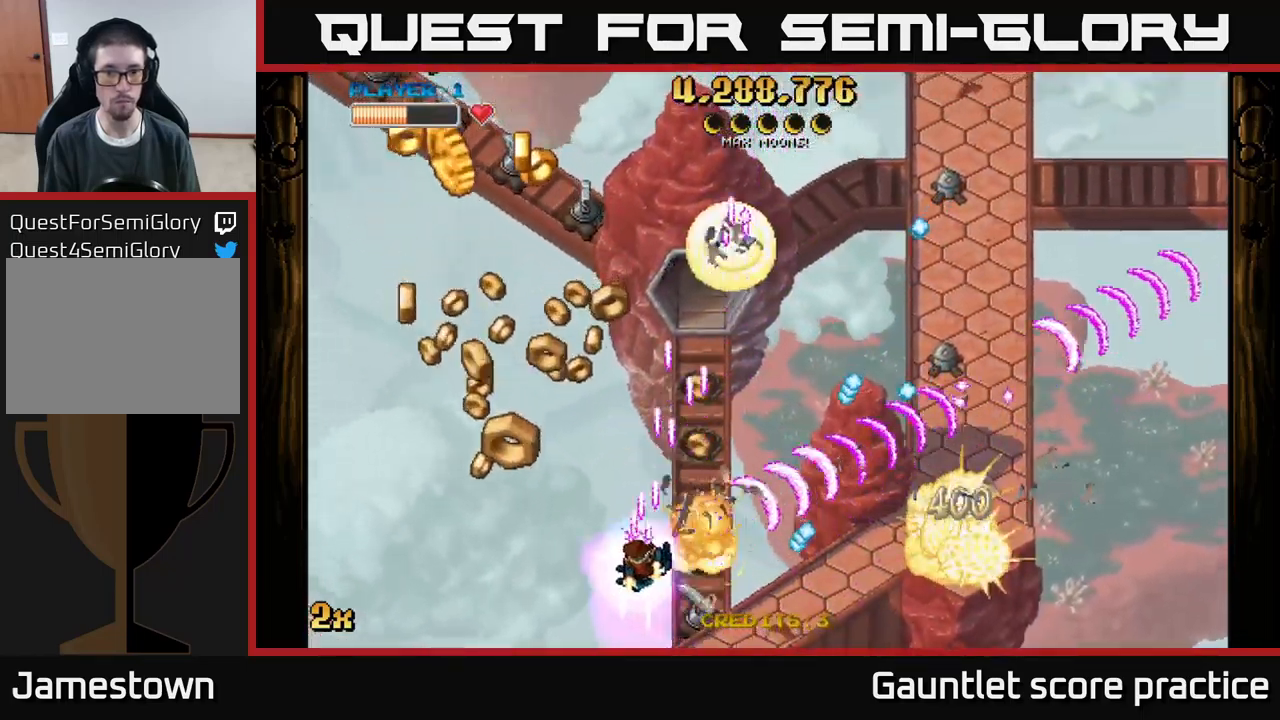
{"buttons": ["A"], "left_stick": "up-right", "events": [[367, "left_stick", "up-right"]]}
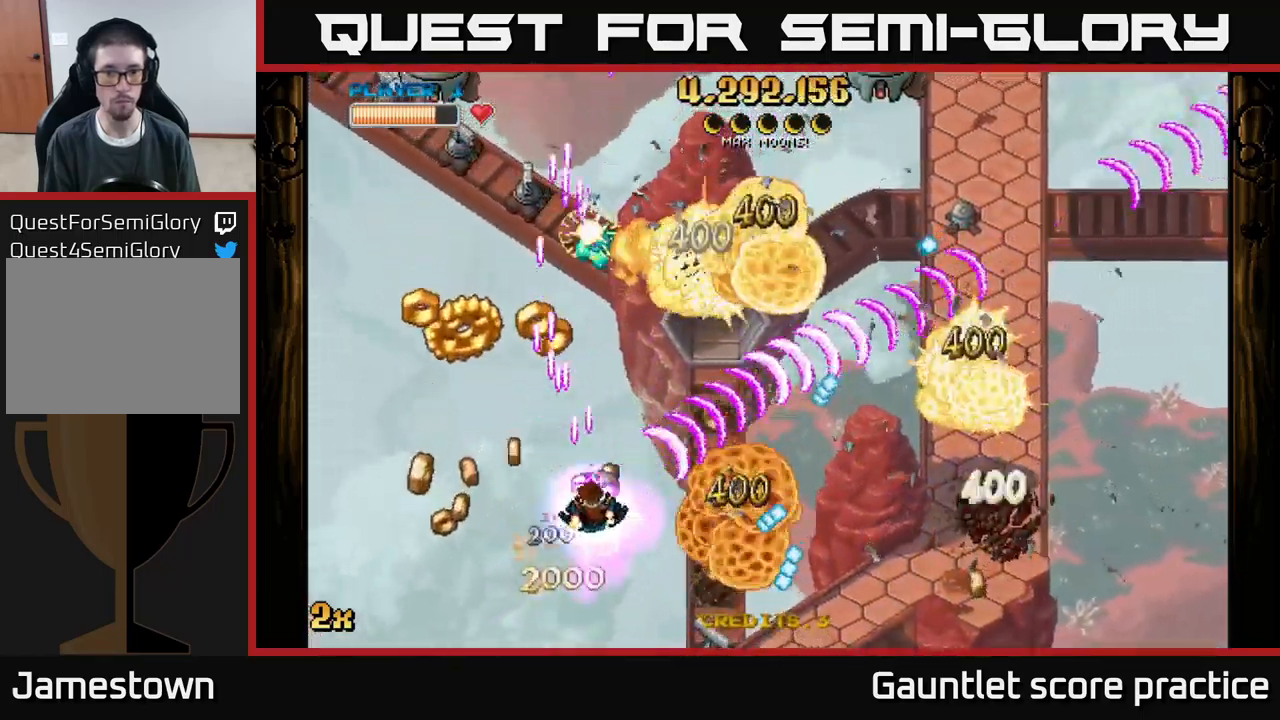
{"buttons": ["A"], "left_stick": "down-left", "events": [[83, "left_stick", "up-left"], [150, "left_stick", "left"], [267, "left_stick", "down-left"]]}
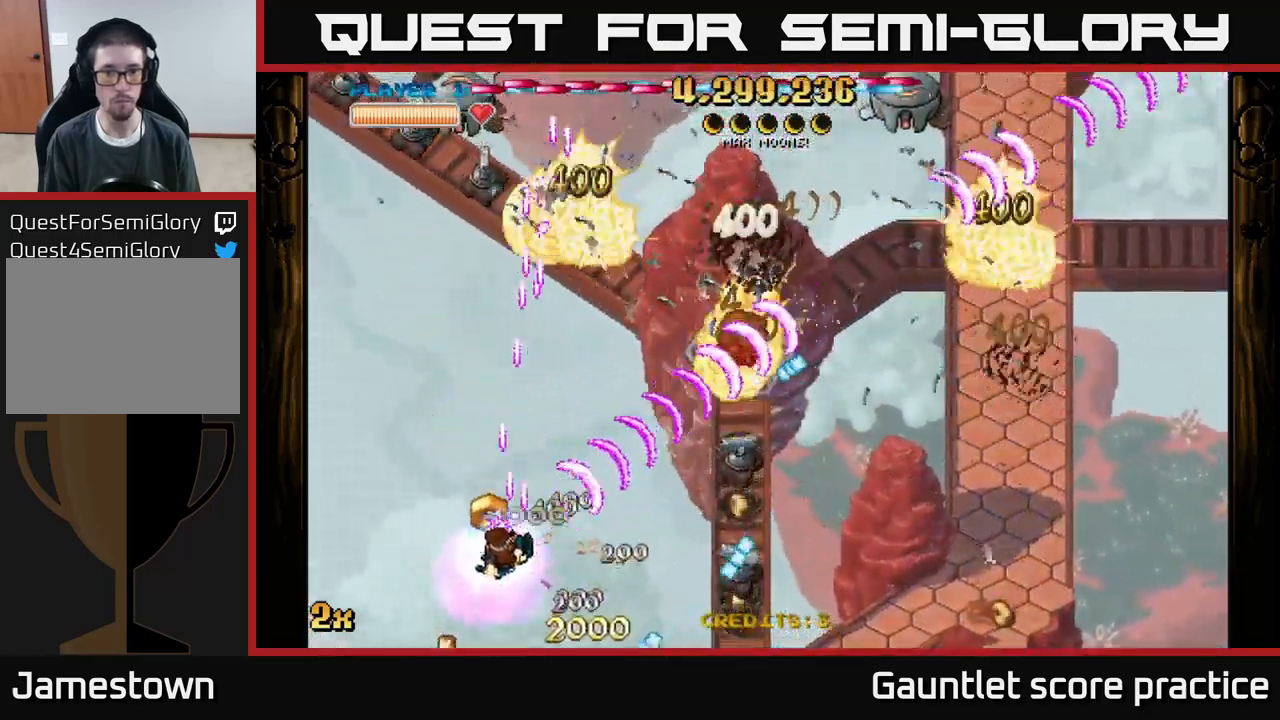
{"buttons": ["A"], "left_stick": "down", "events": [[233, "left_stick", "up"], [417, "left_stick", "right"], [483, "left_stick", "down"]]}
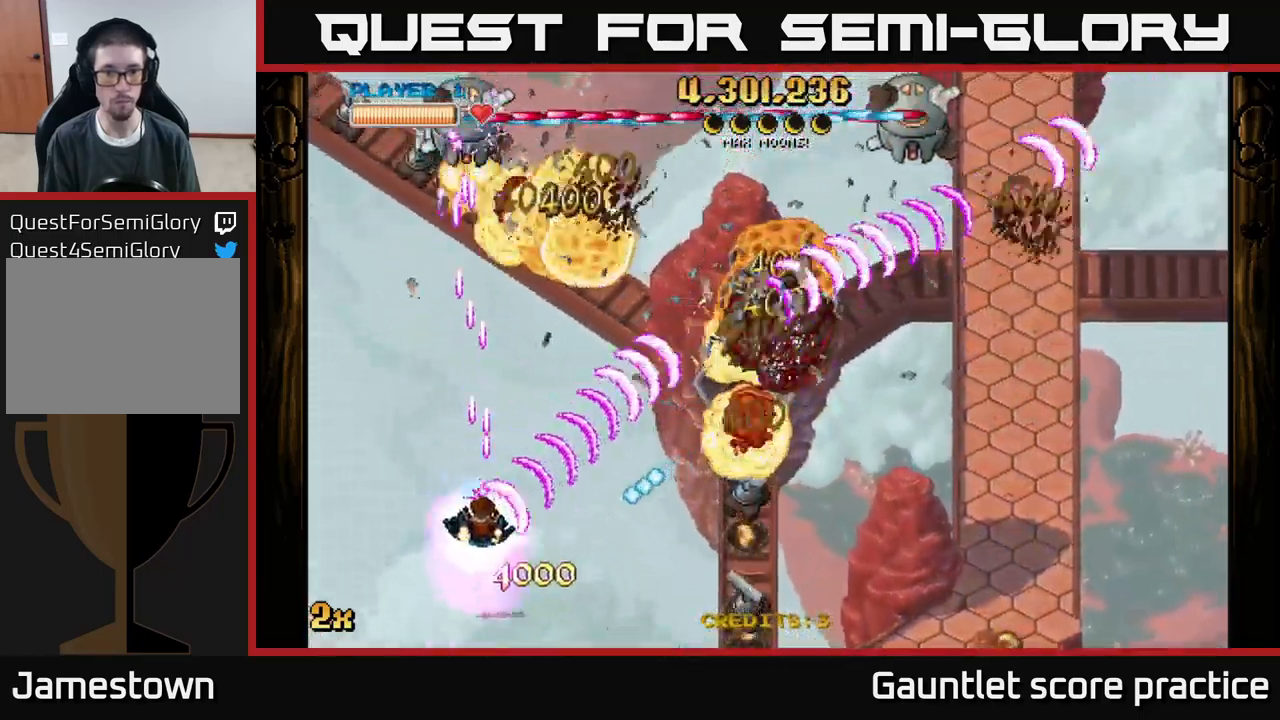
{"buttons": ["A"], "left_stick": "up-right", "events": [[67, "left_stick", "left"], [317, "left_stick", "down-right"], [450, "left_stick", "up-right"]]}
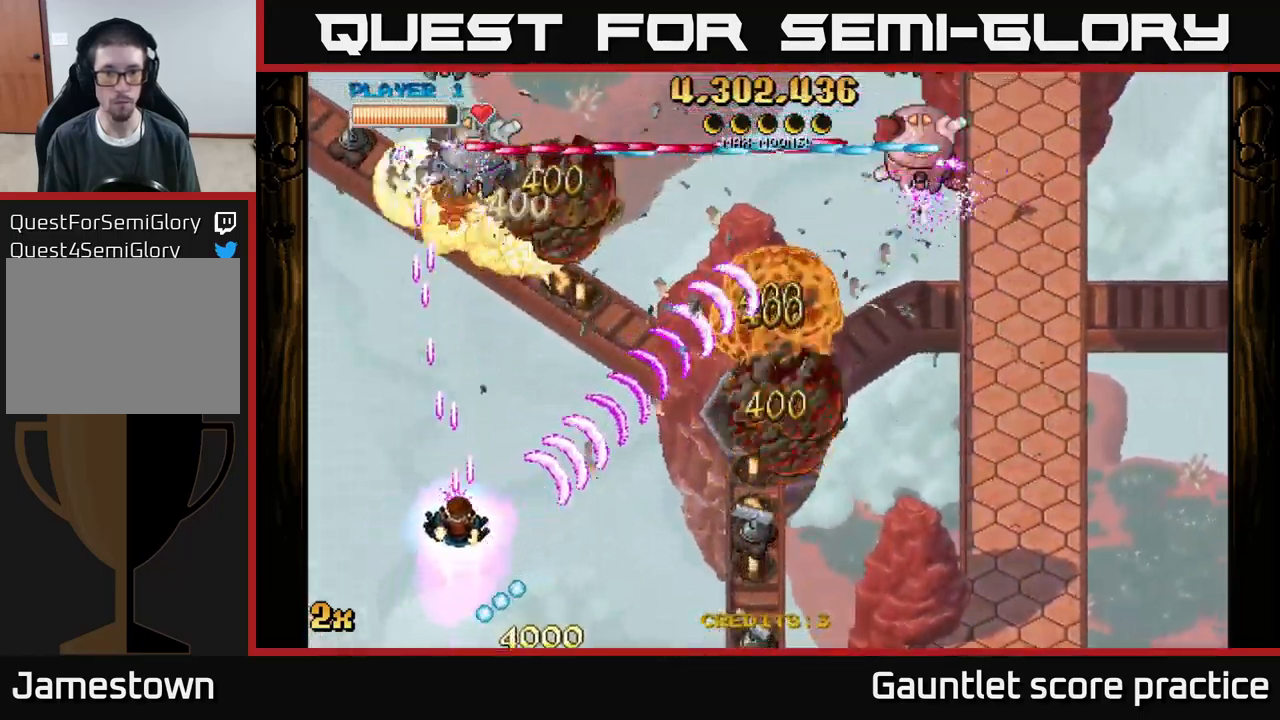
{"buttons": ["A"], "left_stick": "down-right", "events": [[50, "left_stick", "up-left"], [167, "left_stick", "down-left"], [317, "left_stick", "up-left"], [467, "left_stick", "down-right"]]}
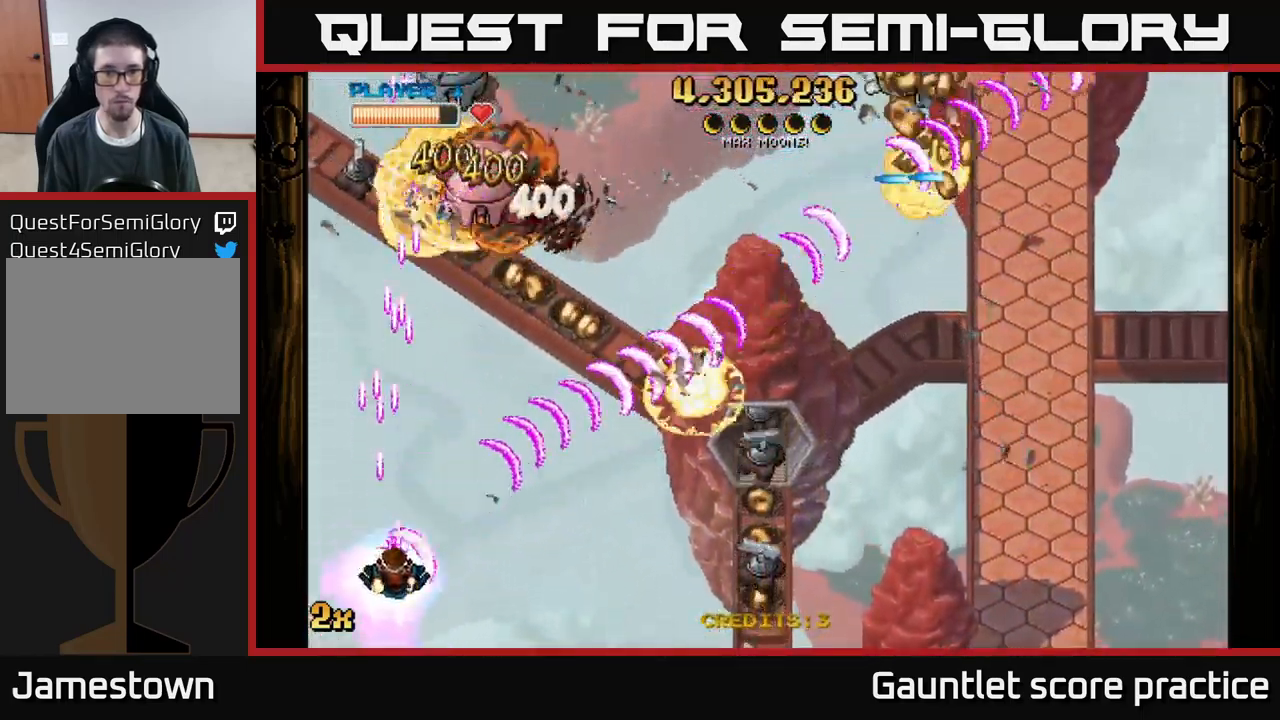
{"buttons": ["A"], "left_stick": "up", "events": [[250, "left_stick", "up"], [267, "X", "down"], [400, "X", "up"]]}
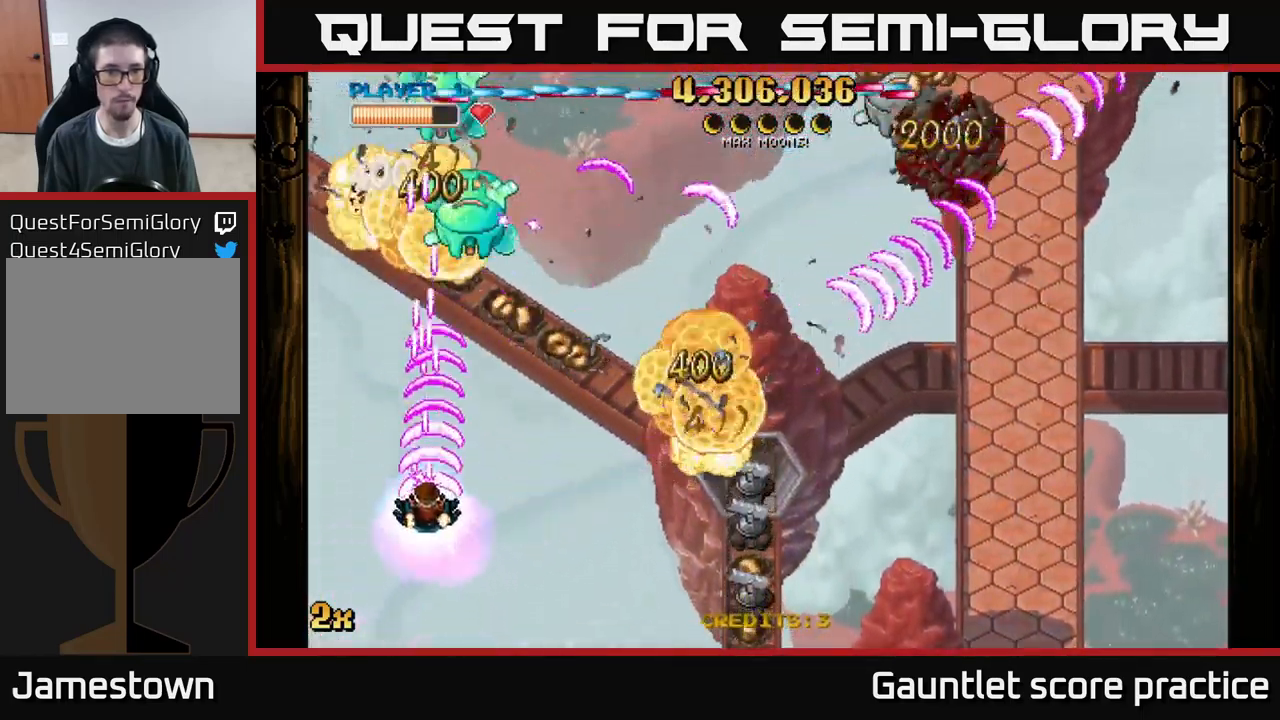
{"buttons": ["A", "X"], "left_stick": "up-right", "events": [[100, "left_stick", "down"], [467, "left_stick", "up-right"], [500, "X", "down"]]}
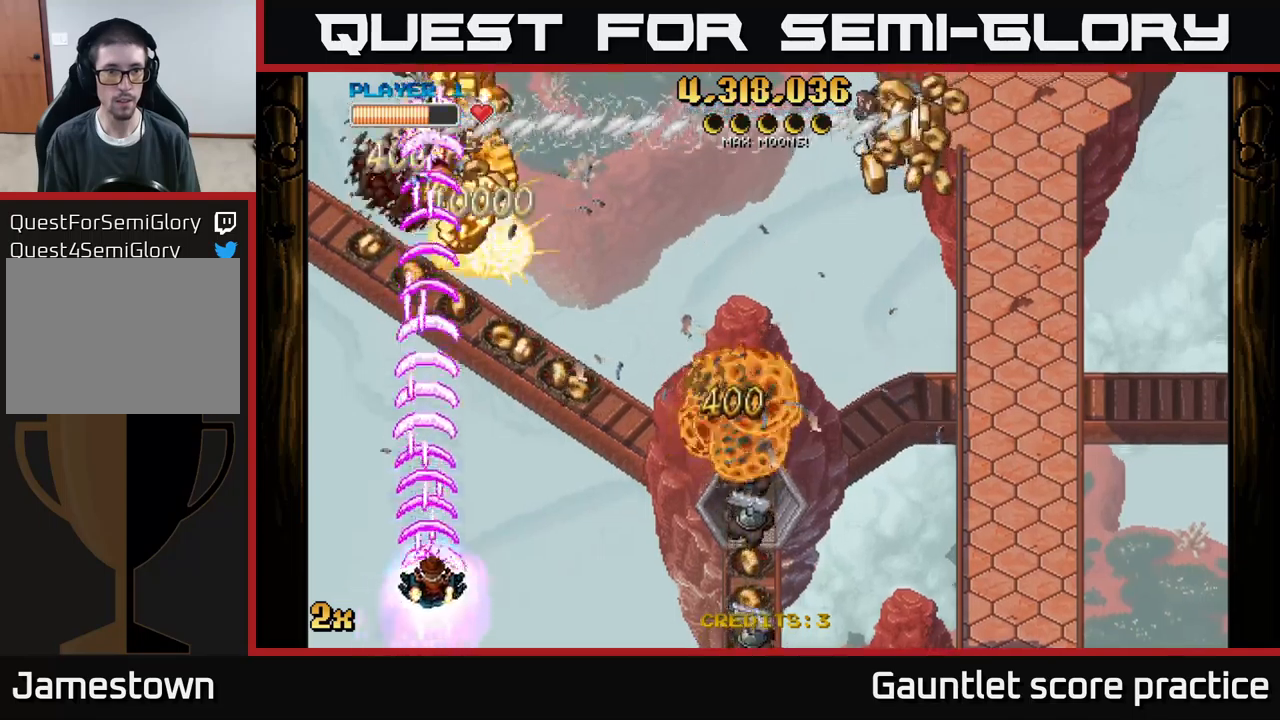
{"buttons": ["A"], "left_stick": "right", "events": [[167, "X", "up"], [317, "left_stick", "right"]]}
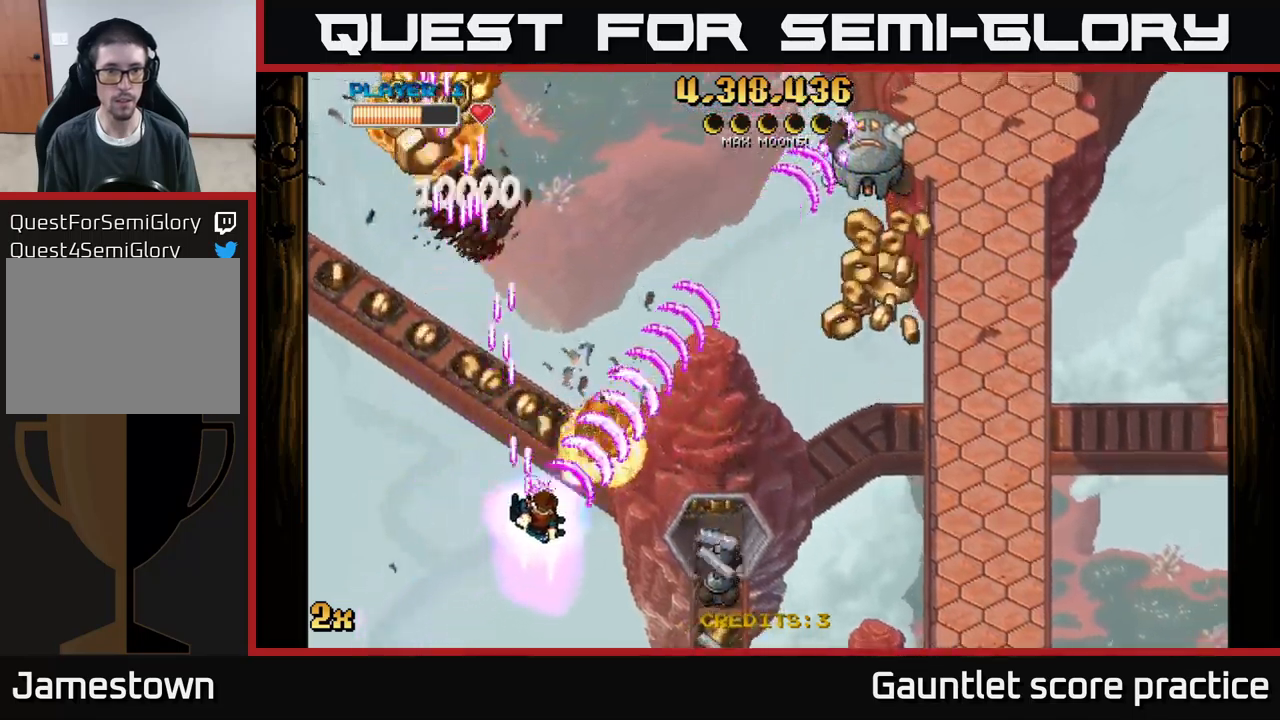
{"buttons": ["A"], "left_stick": "down-left", "events": [[17, "left_stick", "up-right"], [184, "left_stick", "left"], [250, "left_stick", "down"], [400, "left_stick", "down-left"]]}
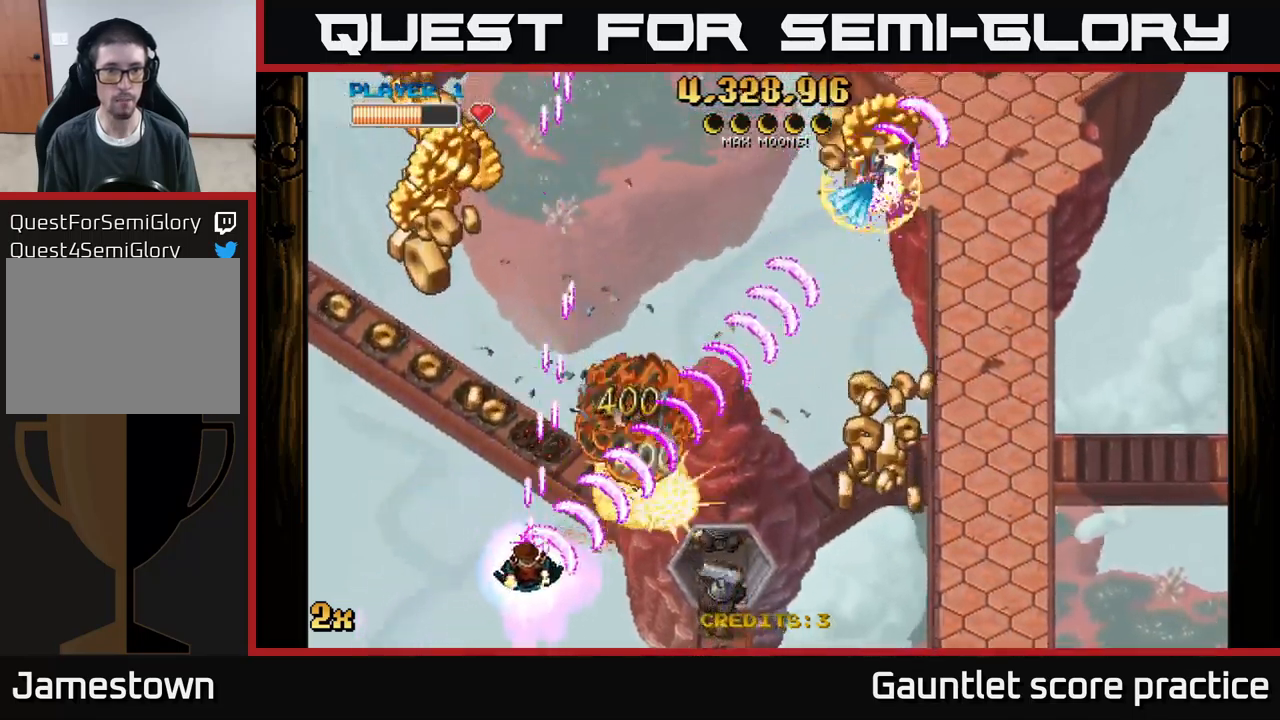
{"buttons": ["A"], "left_stick": "up-left", "events": [[67, "left_stick", "up-left"], [367, "left_stick", "up"], [500, "left_stick", "up-left"]]}
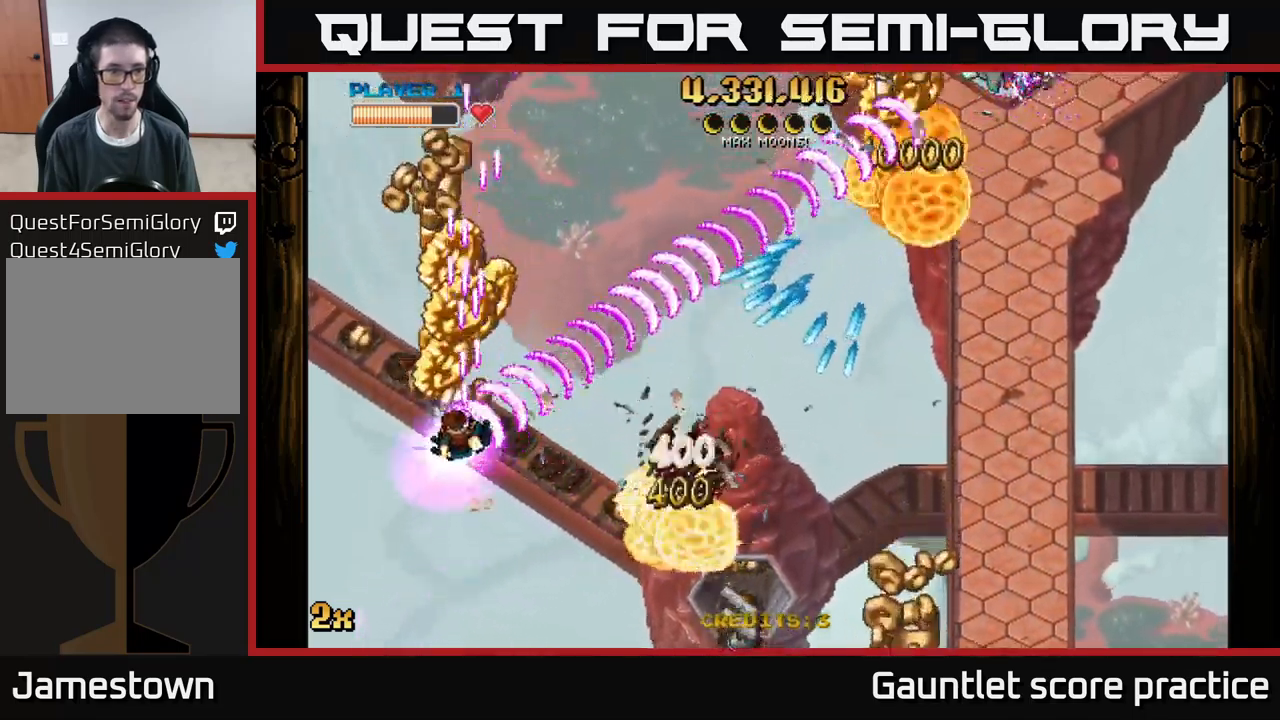
{"buttons": ["A"], "left_stick": "up-right", "events": [[200, "left_stick", "up"], [350, "left_stick", "up-right"]]}
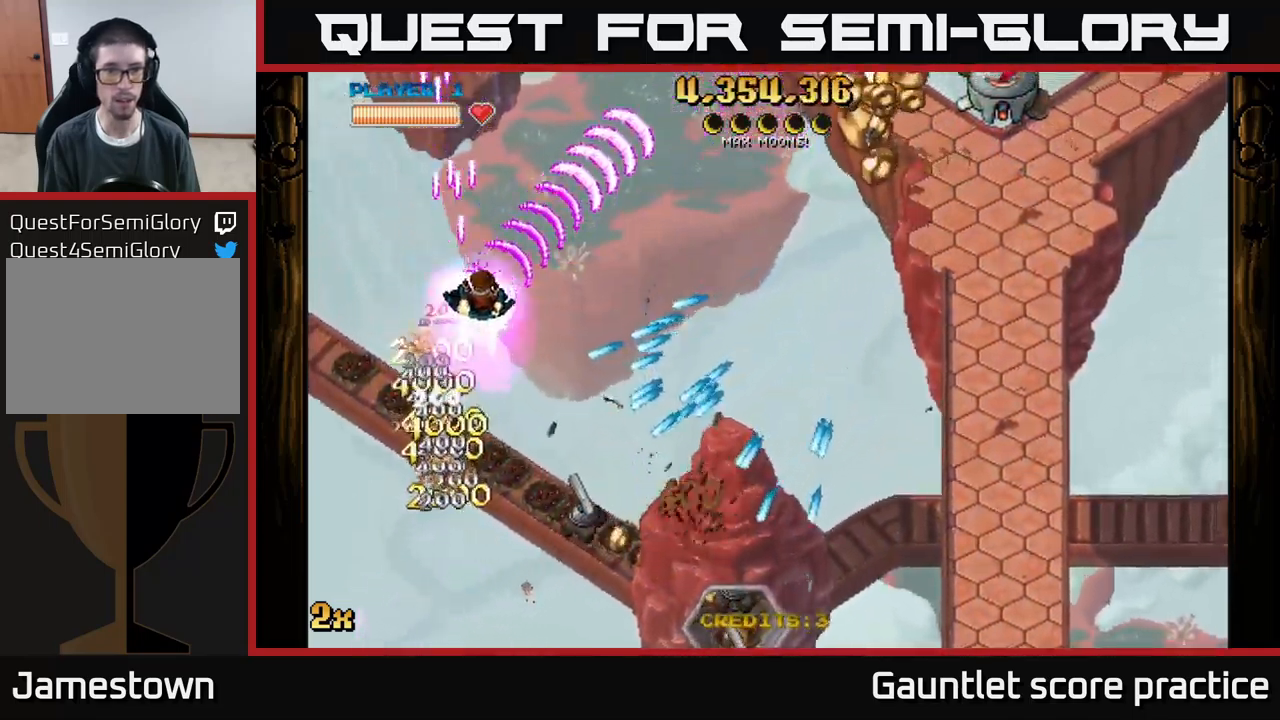
{"buttons": ["A", "X"], "left_stick": "down-right", "events": [[67, "left_stick", "right"], [417, "left_stick", "down-right"], [500, "X", "down"]]}
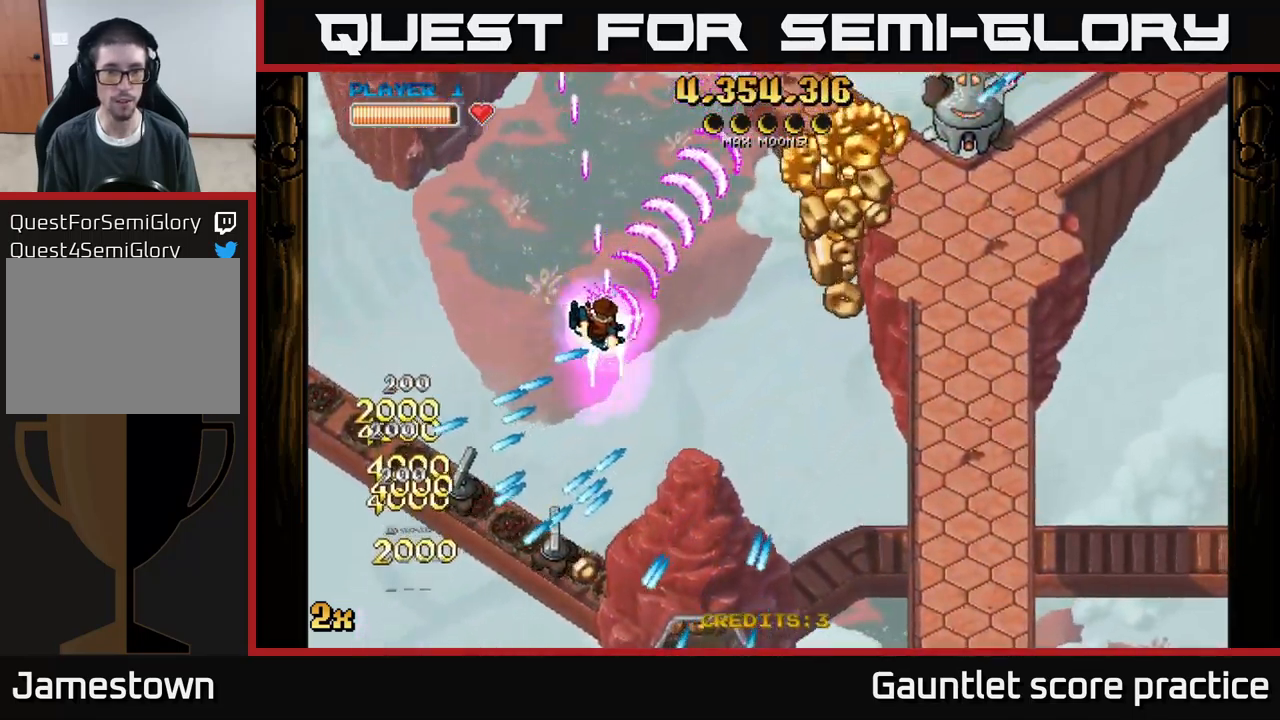
{"buttons": ["A"], "left_stick": "down-right", "events": [[134, "left_stick", "left"], [150, "X", "up"], [267, "left_stick", "down-right"]]}
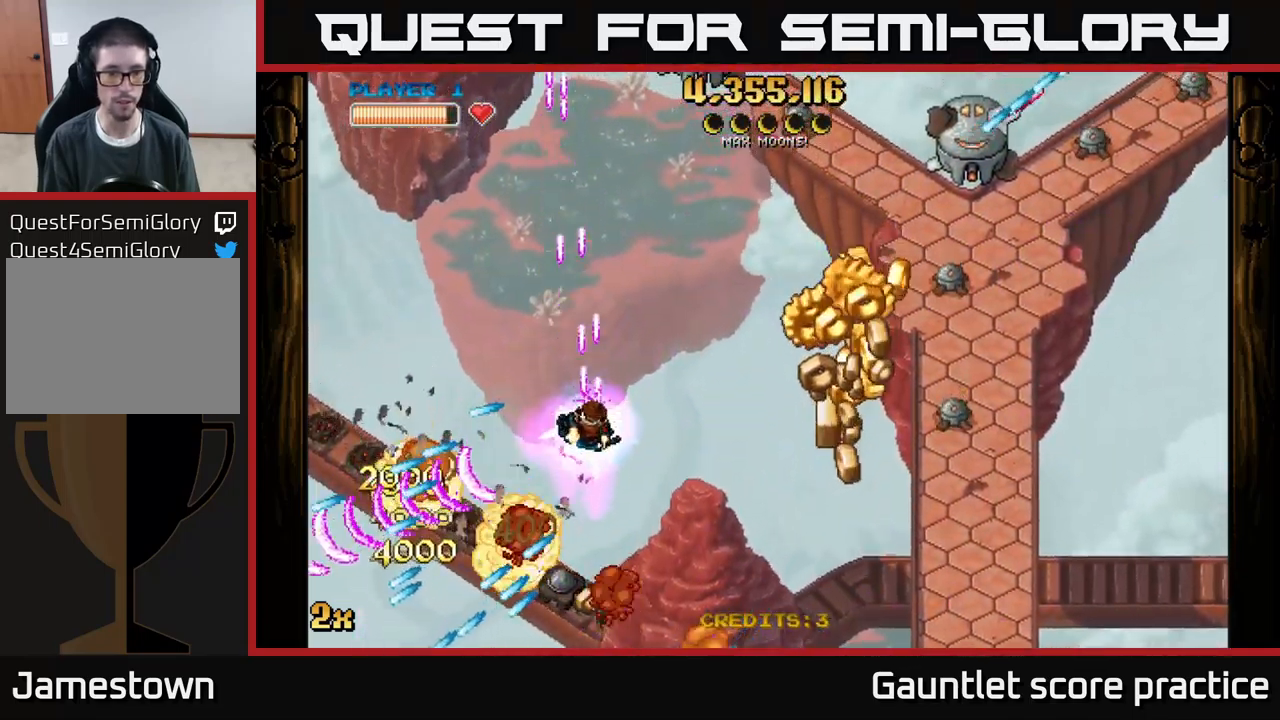
{"buttons": ["A"], "left_stick": "down-right", "events": []}
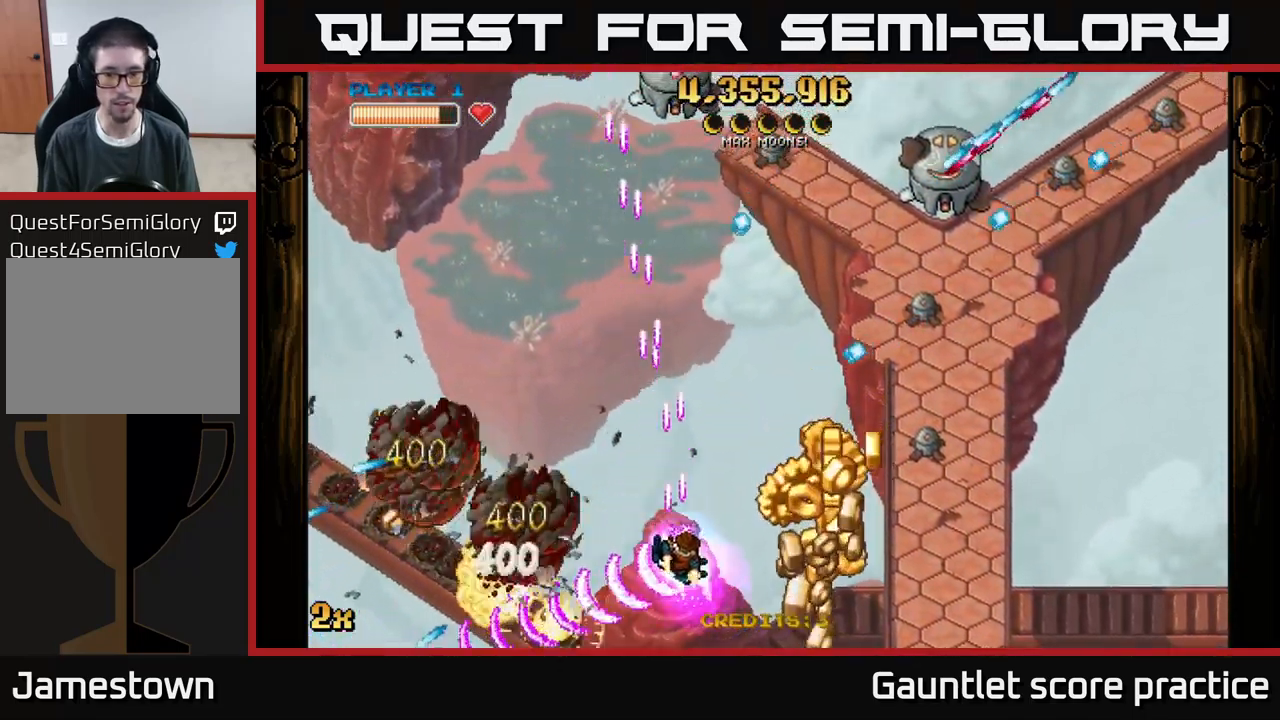
{"buttons": ["A", "X"], "left_stick": "up-right", "events": [[334, "X", "down"], [350, "left_stick", "up-right"]]}
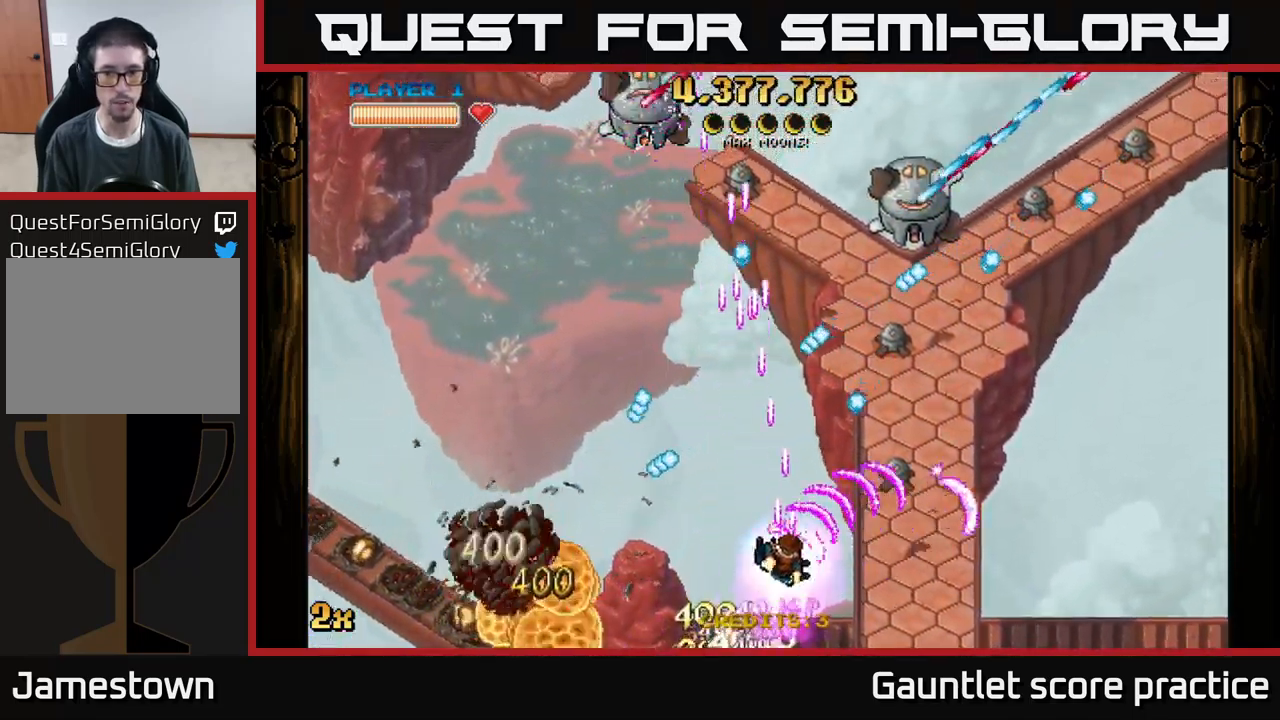
{"buttons": ["A"], "left_stick": "down-right", "events": [[67, "X", "up"], [300, "left_stick", "down-right"]]}
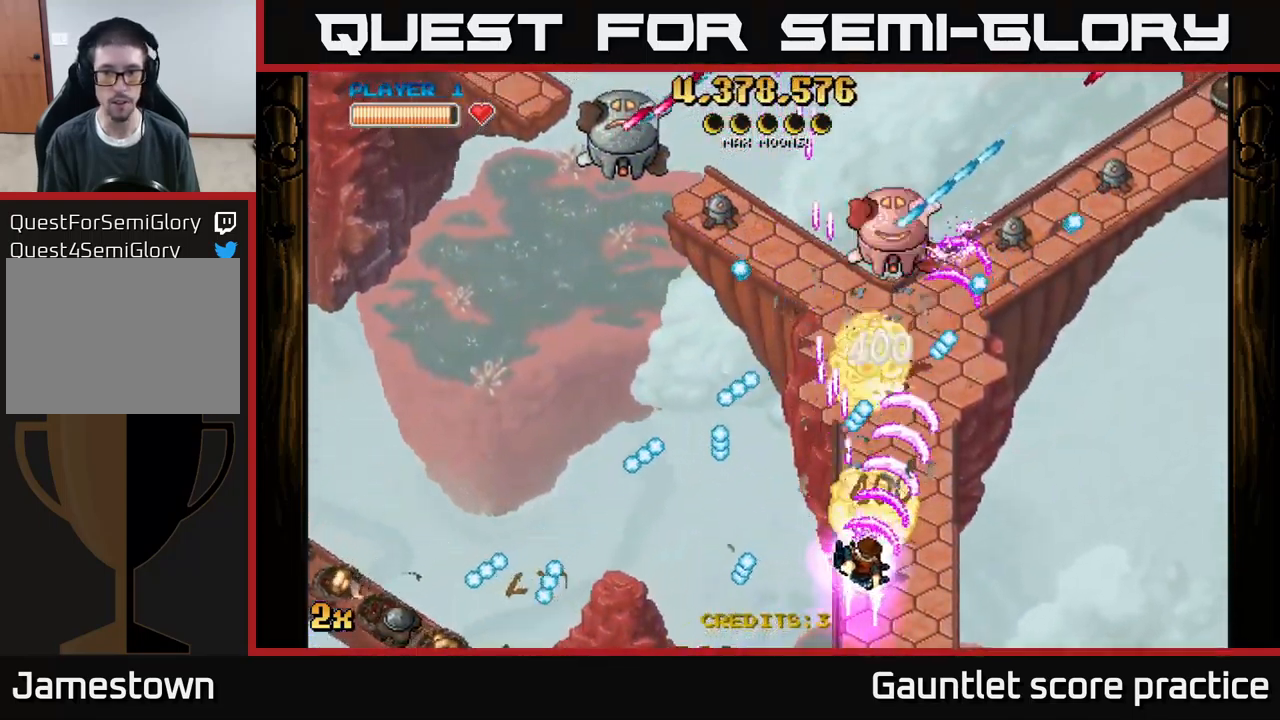
{"buttons": ["A"], "left_stick": "right", "events": [[117, "left_stick", "right"], [350, "left_stick", "center"], [483, "left_stick", "right"]]}
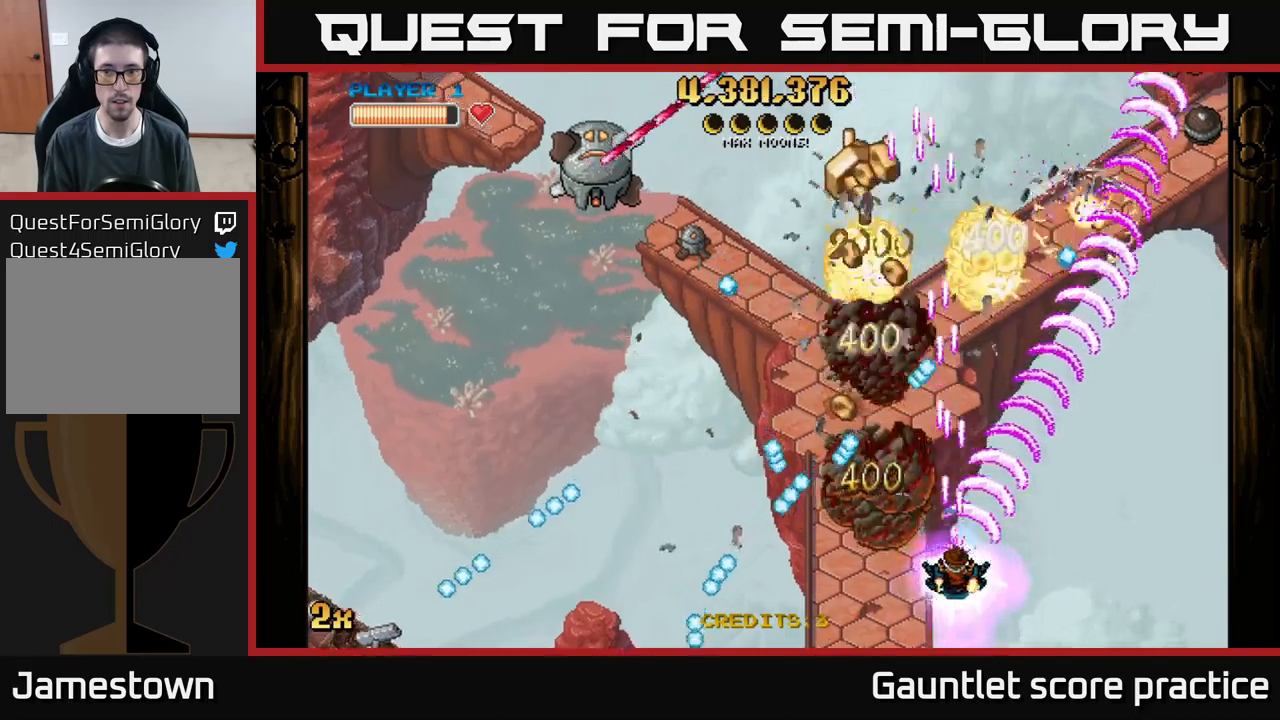
{"buttons": ["A"], "left_stick": "up-left", "events": [[100, "left_stick", "up-right"], [416, "left_stick", "up-left"]]}
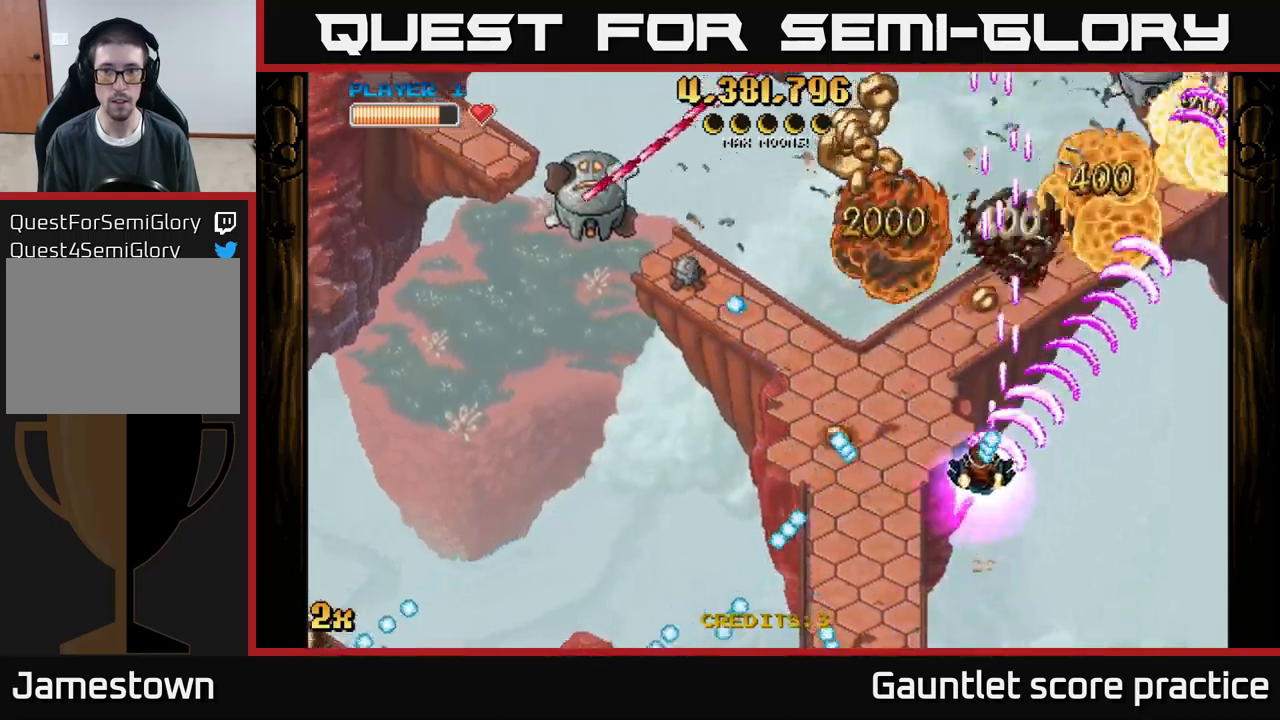
{"buttons": ["A"], "left_stick": "right", "events": [[250, "left_stick", "up-right"], [316, "left_stick", "right"]]}
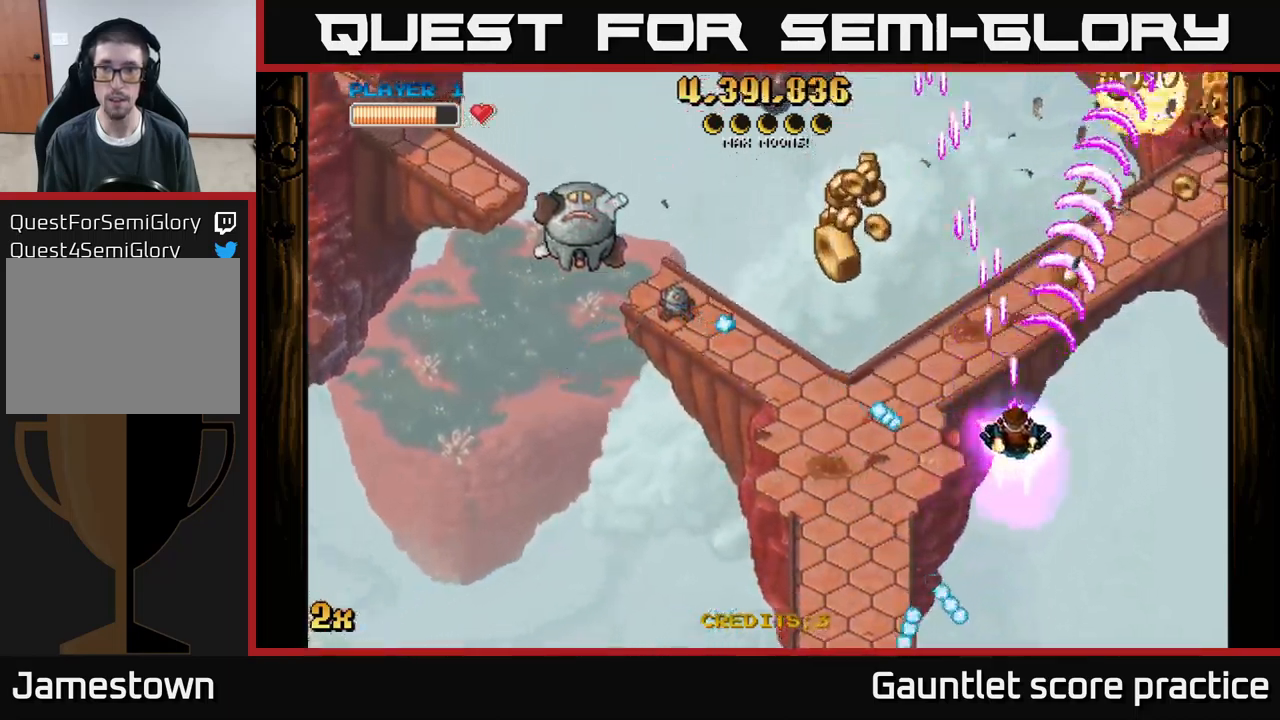
{"buttons": ["A"], "left_stick": "down-right", "events": [[66, "left_stick", "up"], [200, "left_stick", "left"], [216, "X", "down"], [300, "X", "up"], [366, "left_stick", "down"], [433, "left_stick", "down-right"]]}
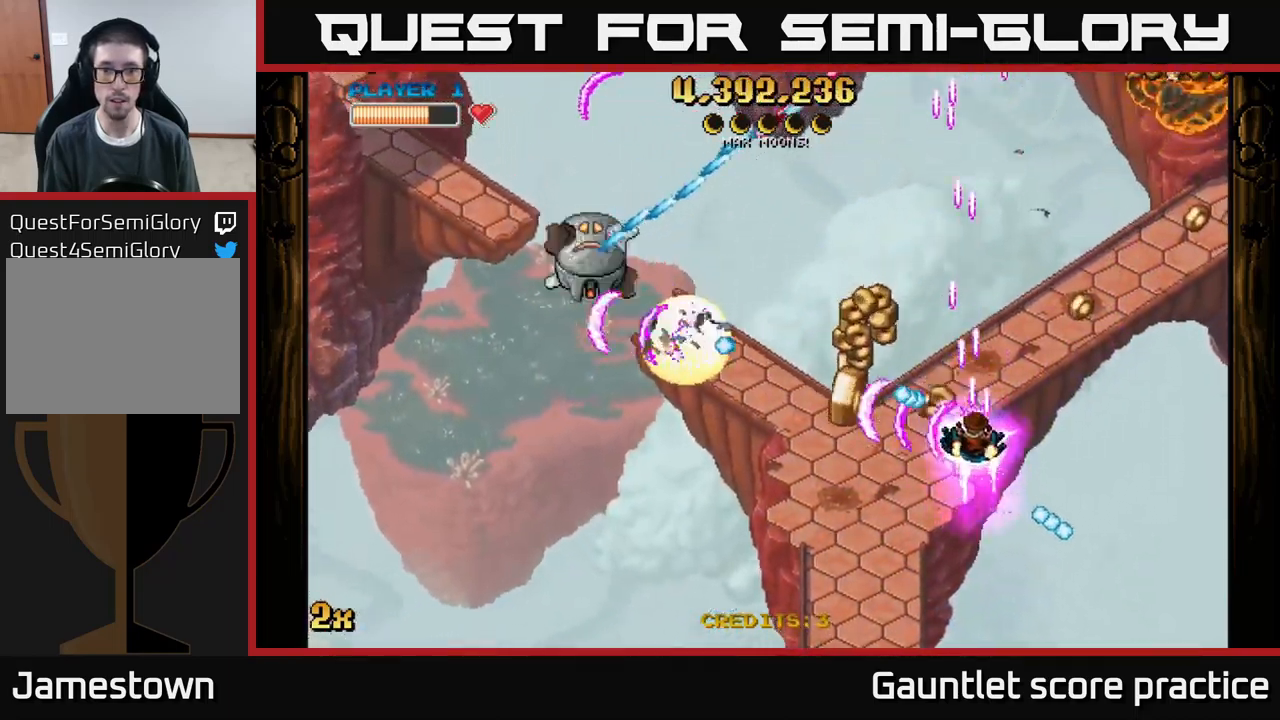
{"buttons": ["A"], "left_stick": "up", "events": [[150, "left_stick", "down-left"], [283, "left_stick", "left"], [400, "left_stick", "up-left"], [500, "left_stick", "up"]]}
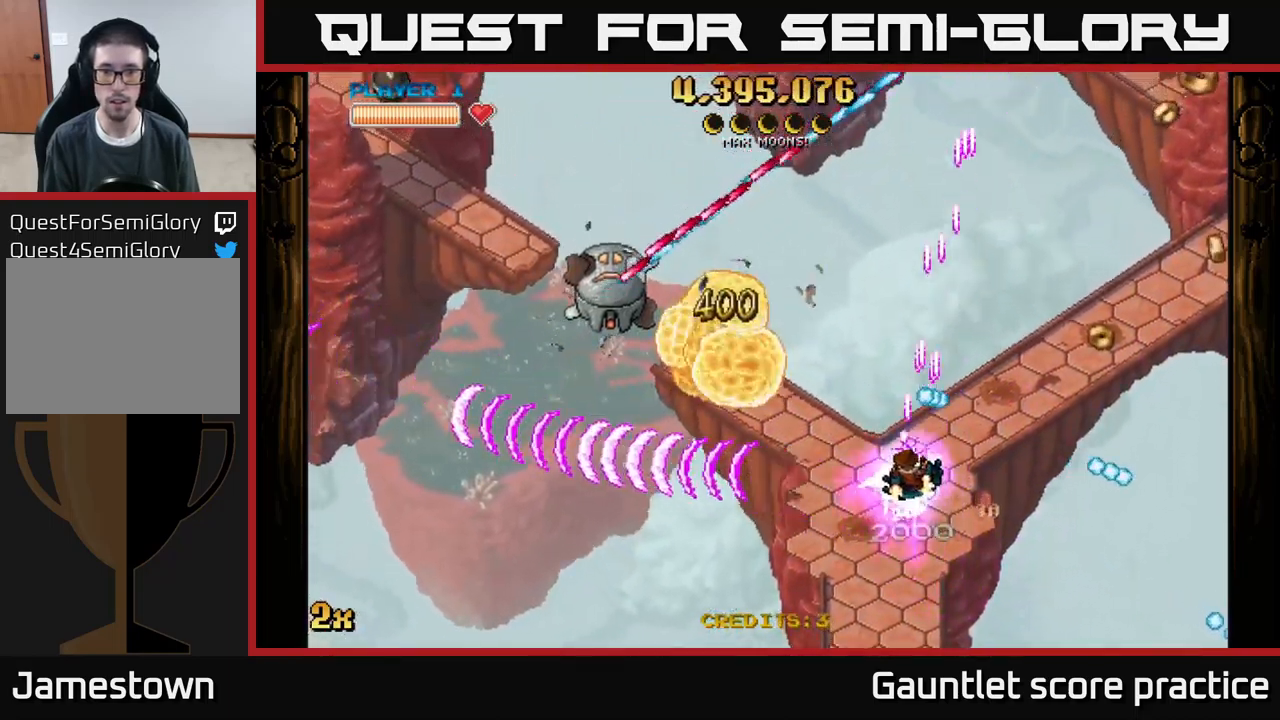
{"buttons": ["A"], "left_stick": "down-right", "events": [[16, "left_stick", "up-right"], [66, "X", "down"], [183, "X", "up"], [233, "left_stick", "right"], [333, "left_stick", "down-right"]]}
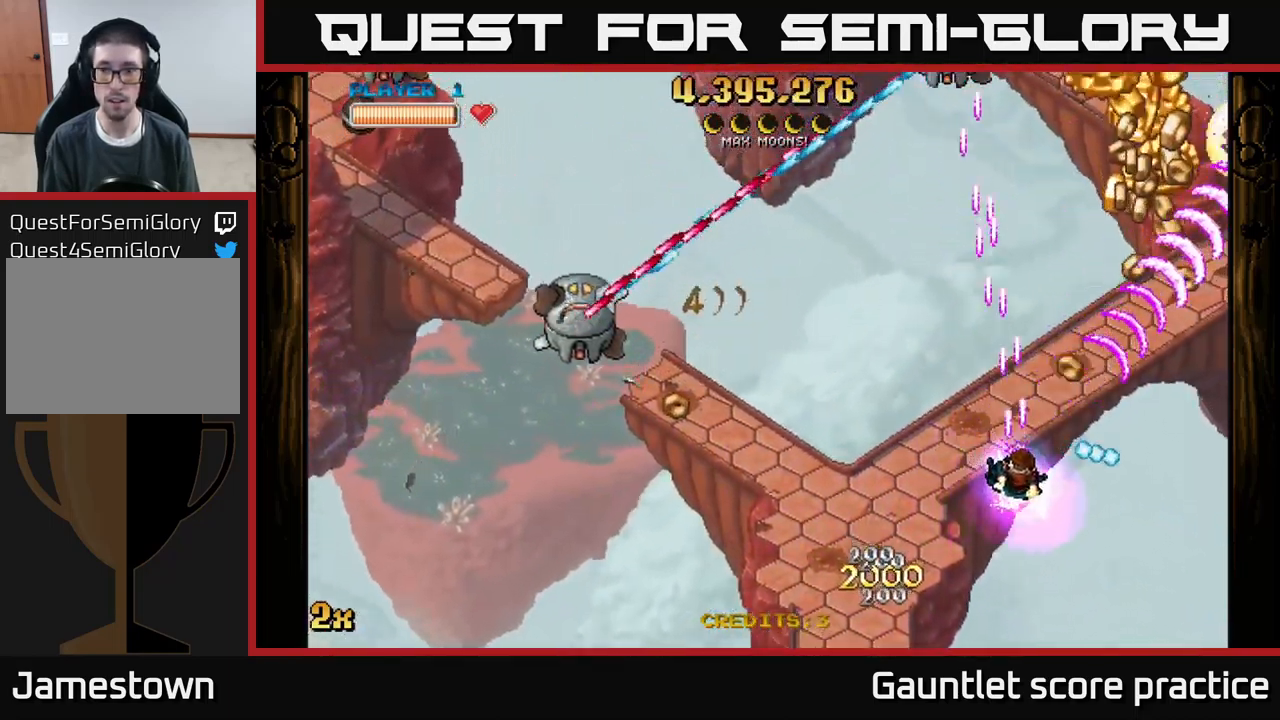
{"buttons": ["A"], "left_stick": "down", "events": [[250, "left_stick", "up-left"], [266, "X", "down"], [383, "X", "up"], [466, "left_stick", "down"]]}
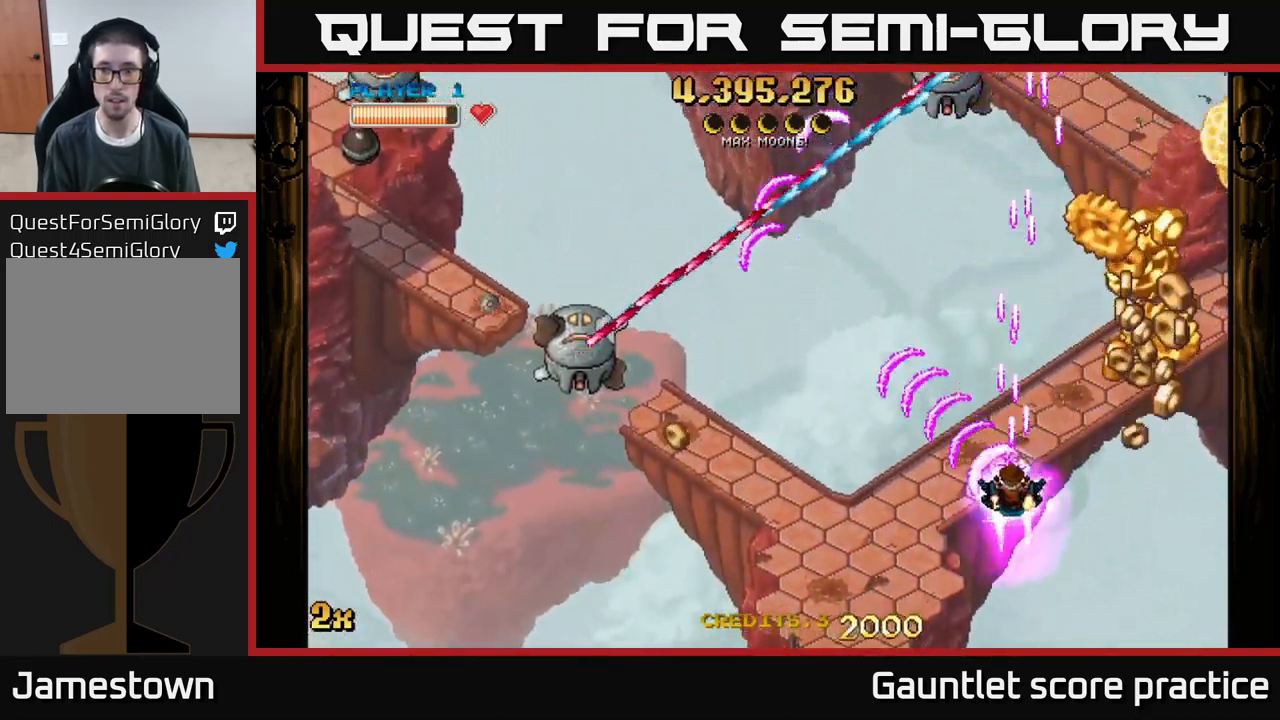
{"buttons": ["A"], "left_stick": "up-right", "events": [[316, "left_stick", "right"], [500, "left_stick", "up-right"]]}
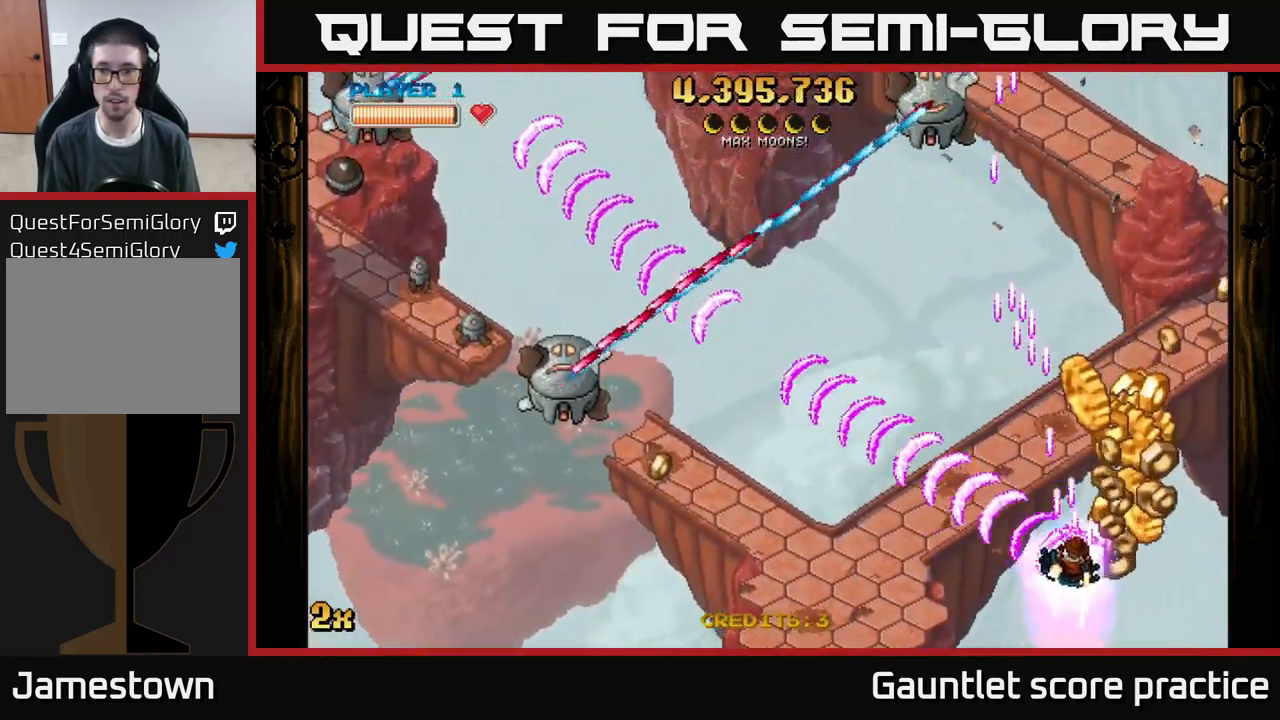
{"buttons": ["A"], "left_stick": "left", "events": [[16, "left_stick", "right"], [33, "X", "down"], [33, "left_stick", "left"], [133, "X", "up"], [133, "left_stick", "up-right"], [300, "left_stick", "up-left"], [450, "left_stick", "left"]]}